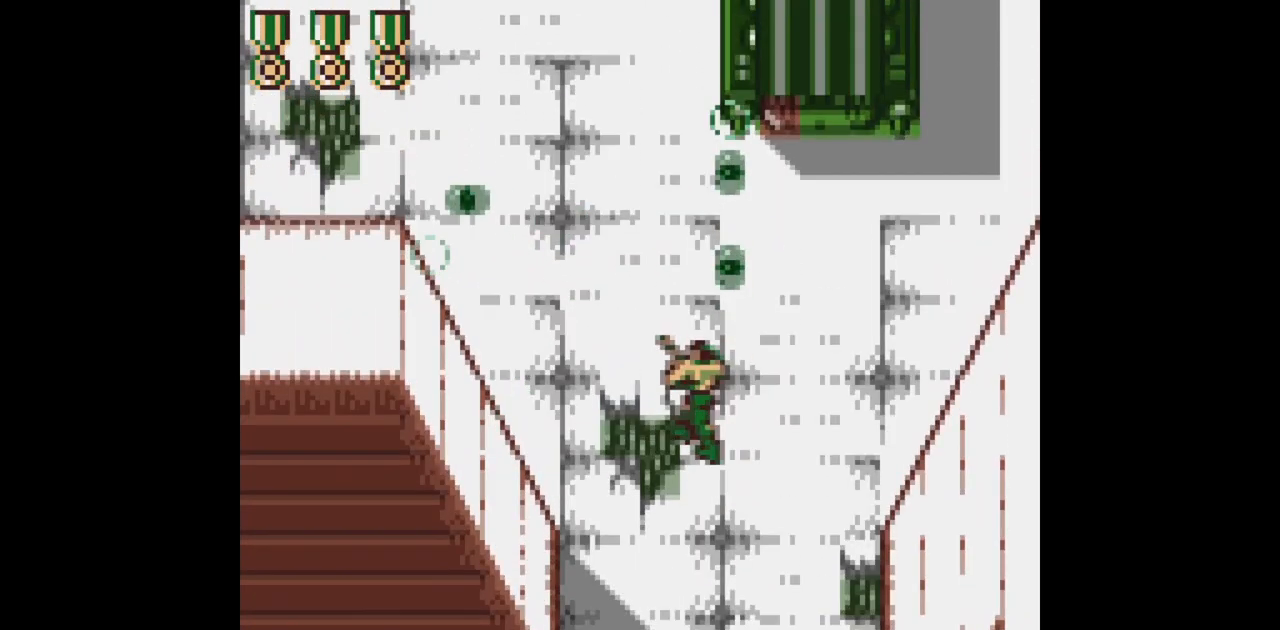
Gameplay with a controller (Nintendo layout); each line is a JSON object with the inputs held at the frame after it. "events" lists button and stick changes between this image and that frame as [ms after this image, input, new state], when the widget could be followed in between. Not read: L3 R3.
{"buttons": ["B", "DPAD_UP", "DPAD_LEFT"], "events": []}
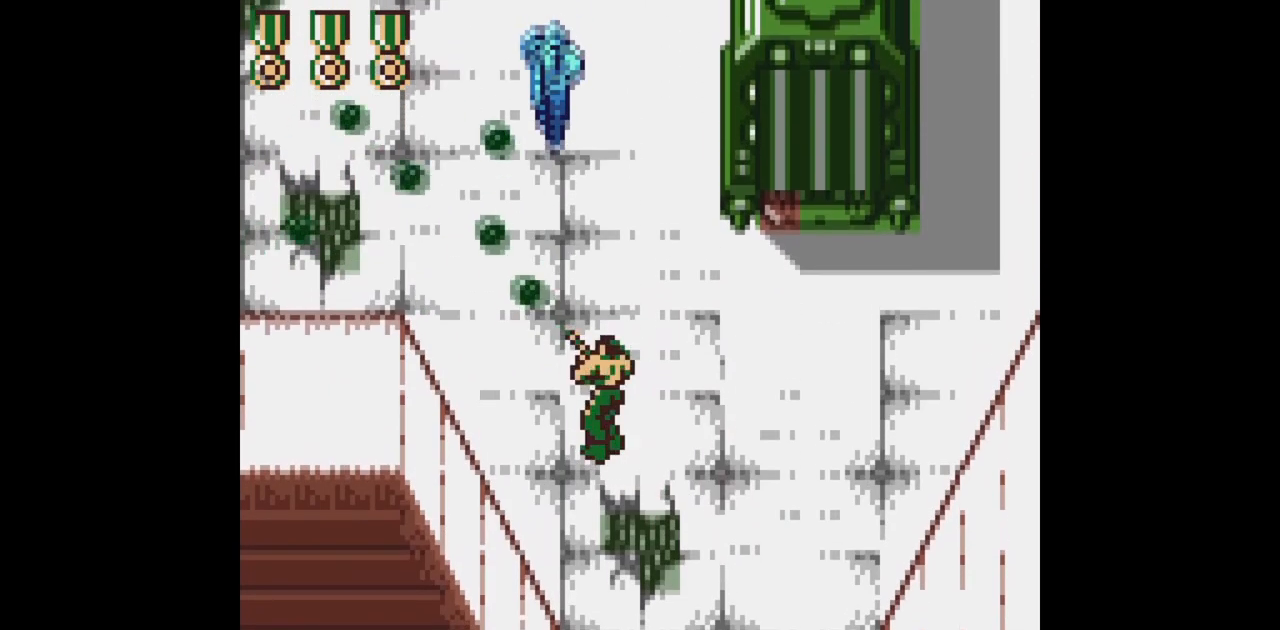
{"buttons": ["B", "DPAD_UP", "DPAD_LEFT"], "events": [[350, "DPAD_UP", "up"], [400, "DPAD_UP", "down"]]}
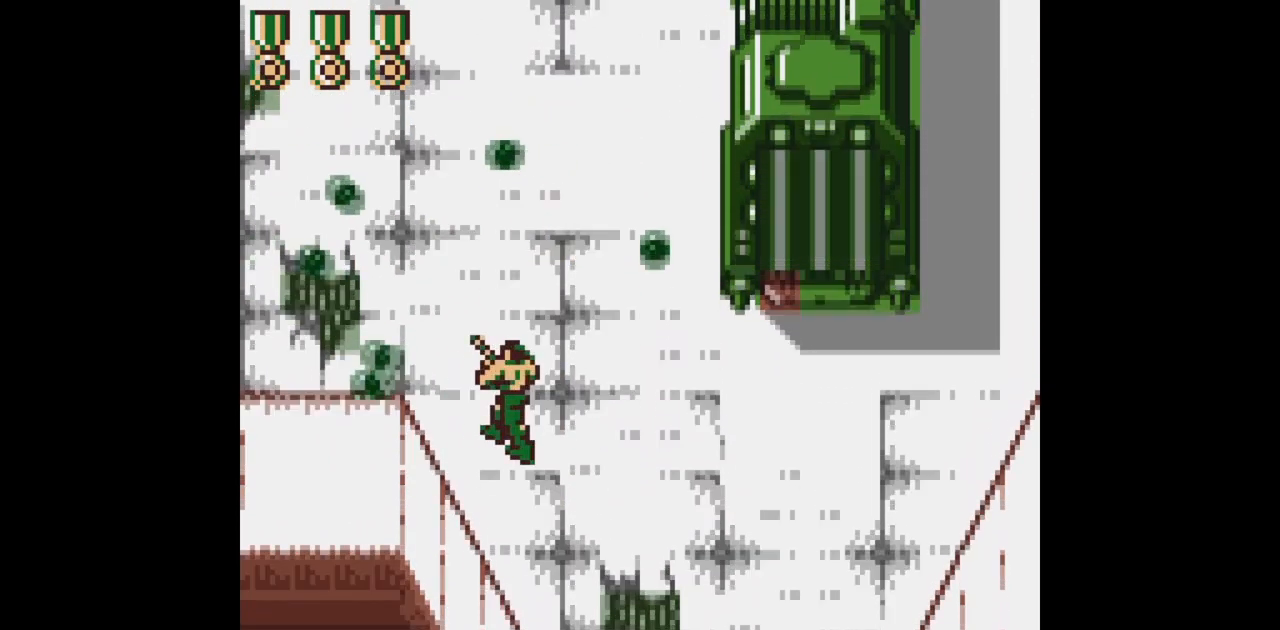
{"buttons": ["B", "DPAD_UP"], "events": [[350, "DPAD_LEFT", "up"]]}
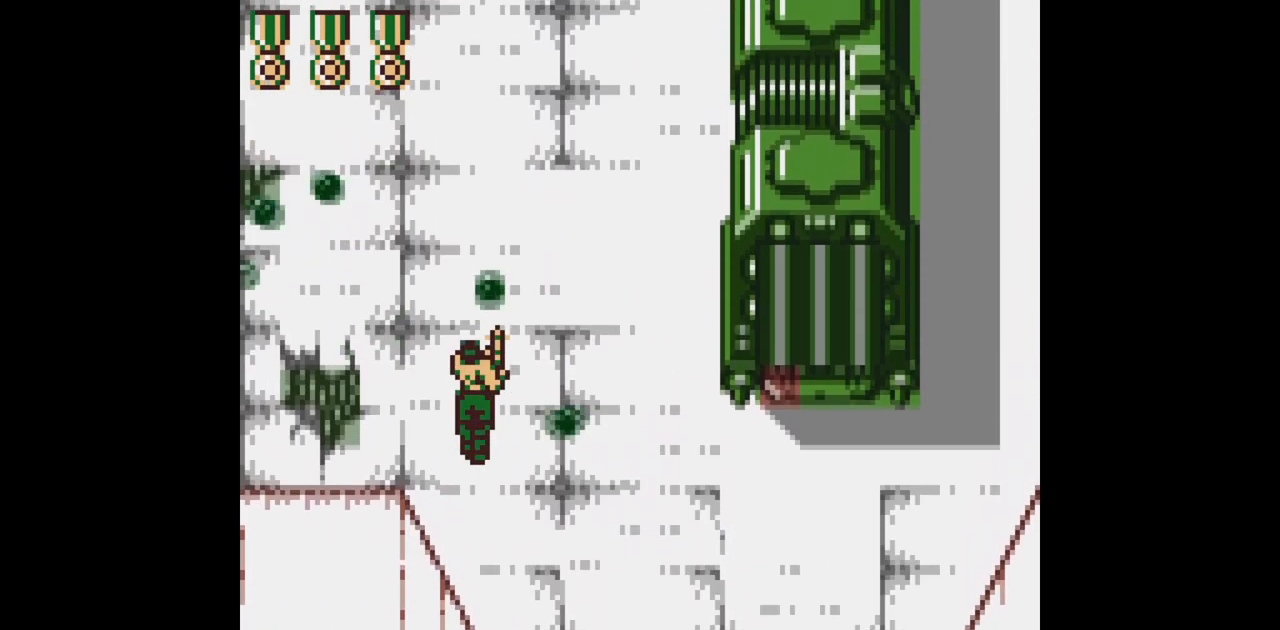
{"buttons": ["B", "DPAD_UP"], "events": []}
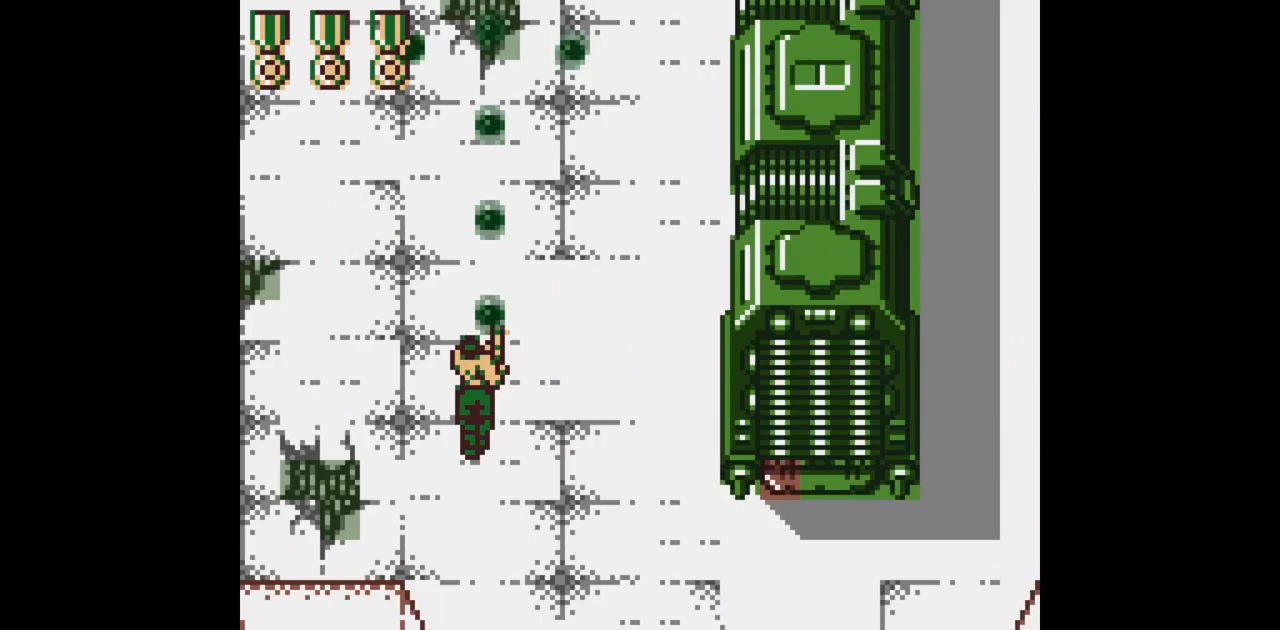
{"buttons": ["B", "DPAD_UP"], "events": []}
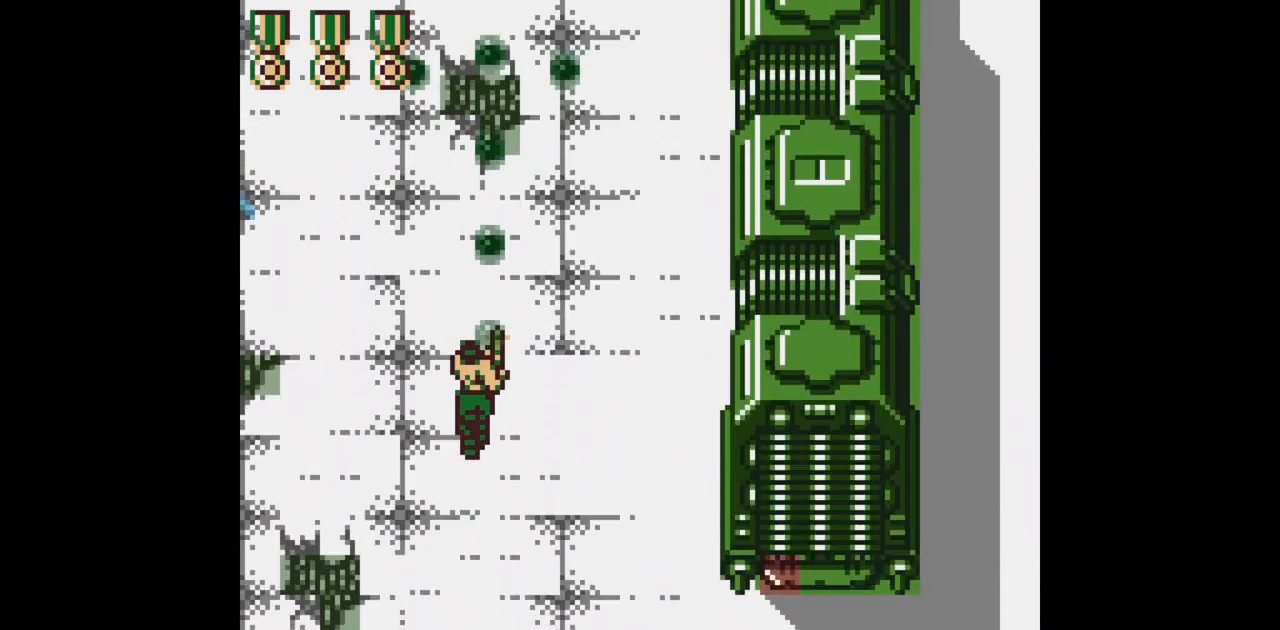
{"buttons": ["B", "DPAD_UP"], "events": []}
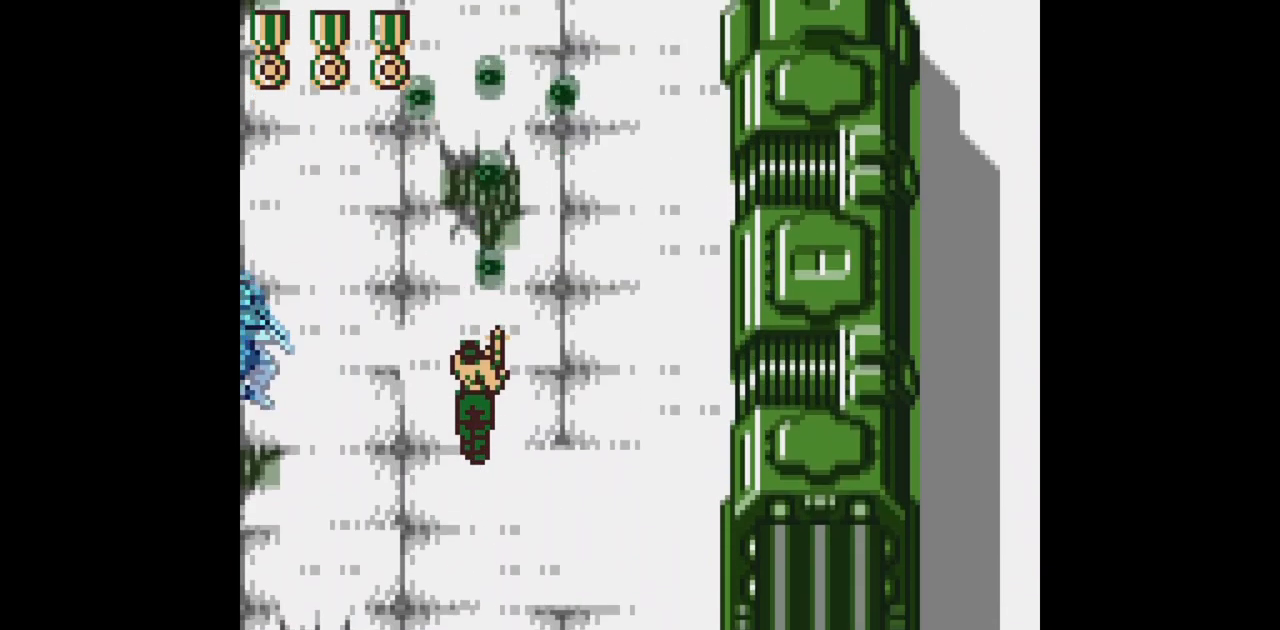
{"buttons": ["B", "DPAD_DOWN"], "events": [[333, "DPAD_UP", "up"], [417, "DPAD_DOWN", "down"]]}
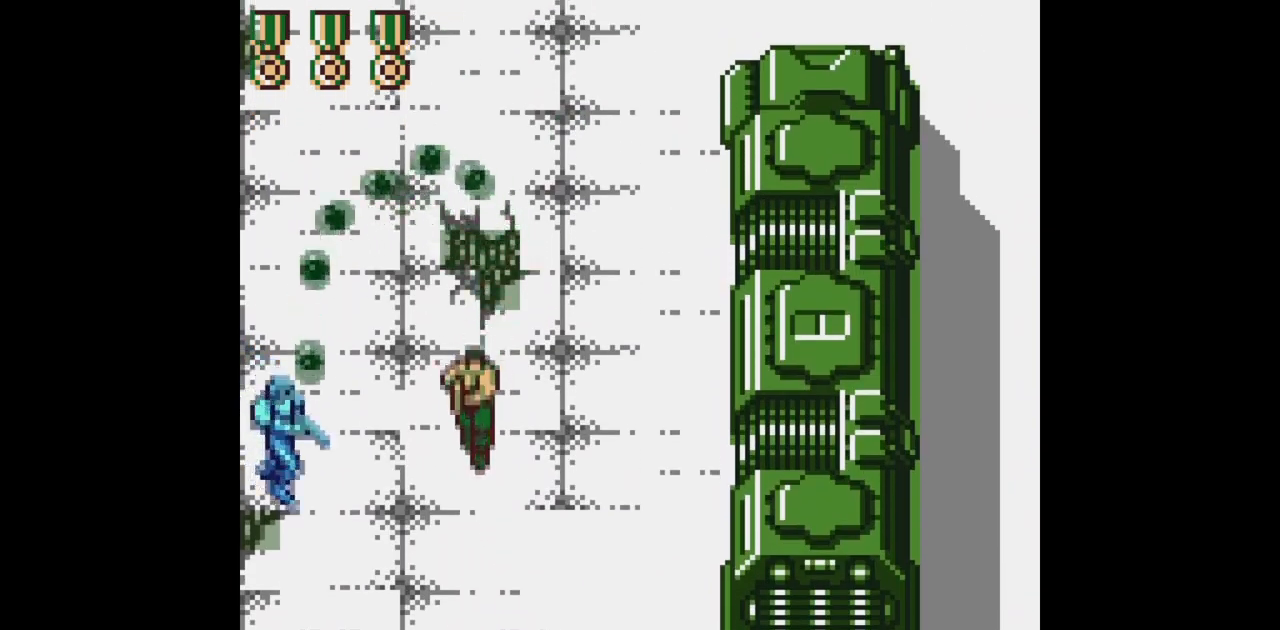
{"buttons": ["B", "DPAD_UP"], "events": [[17, "DPAD_DOWN", "up"], [100, "DPAD_UP", "down"]]}
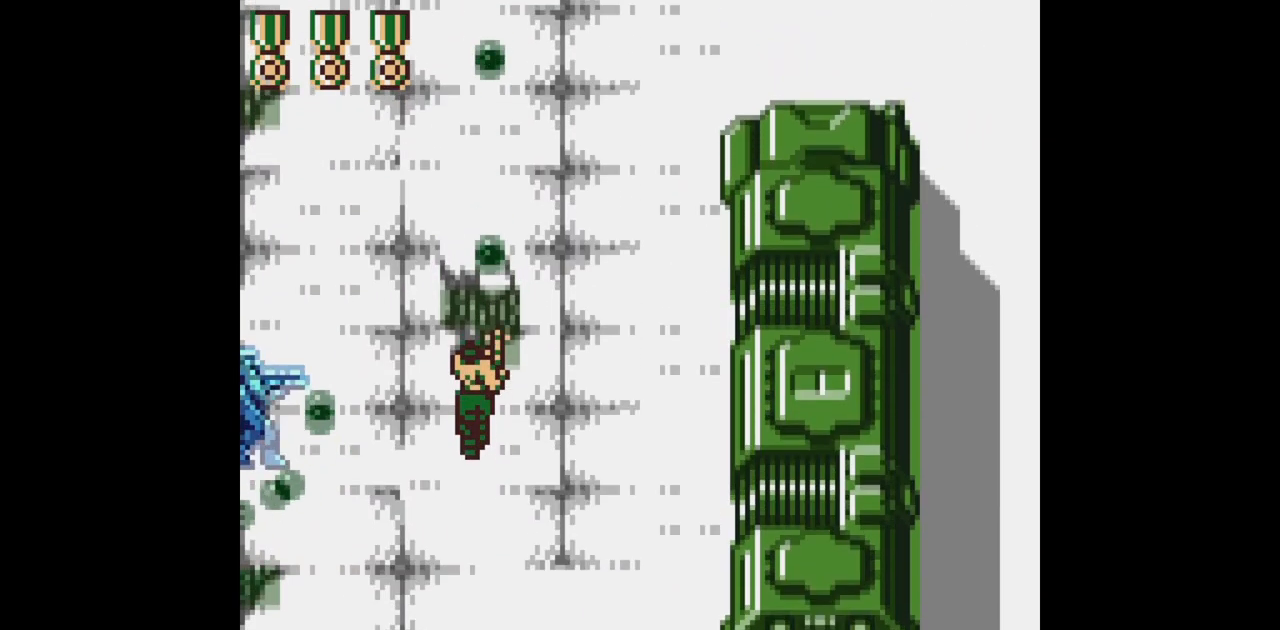
{"buttons": ["B", "DPAD_UP"], "events": []}
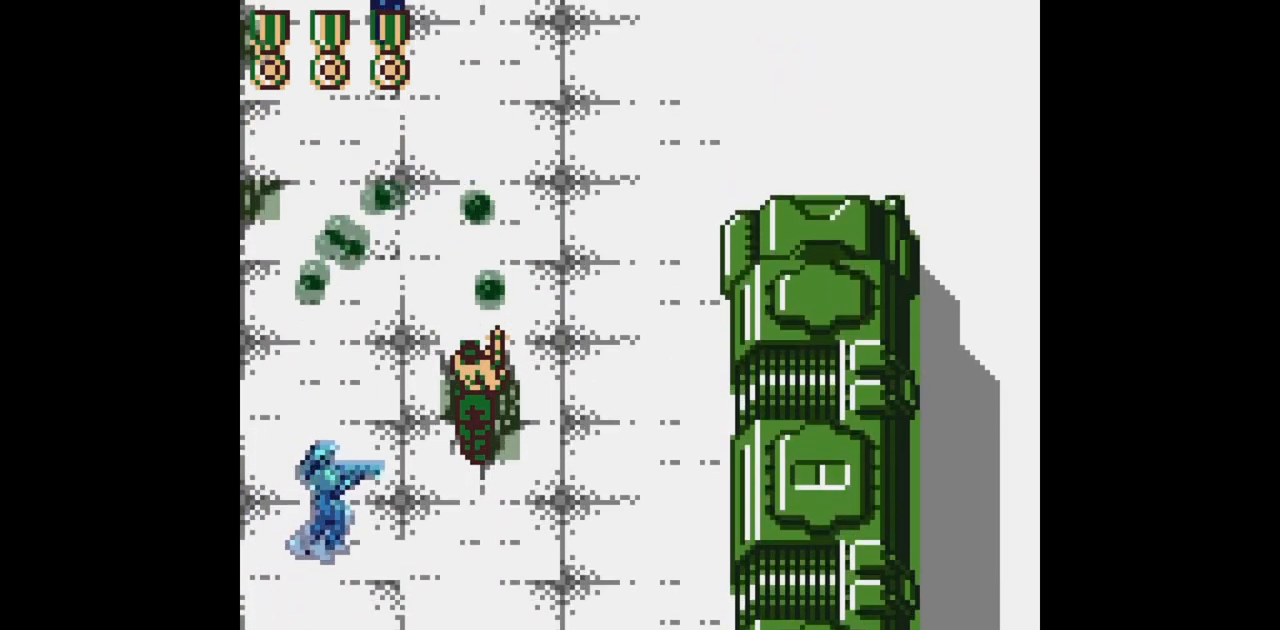
{"buttons": ["B", "DPAD_UP"], "events": []}
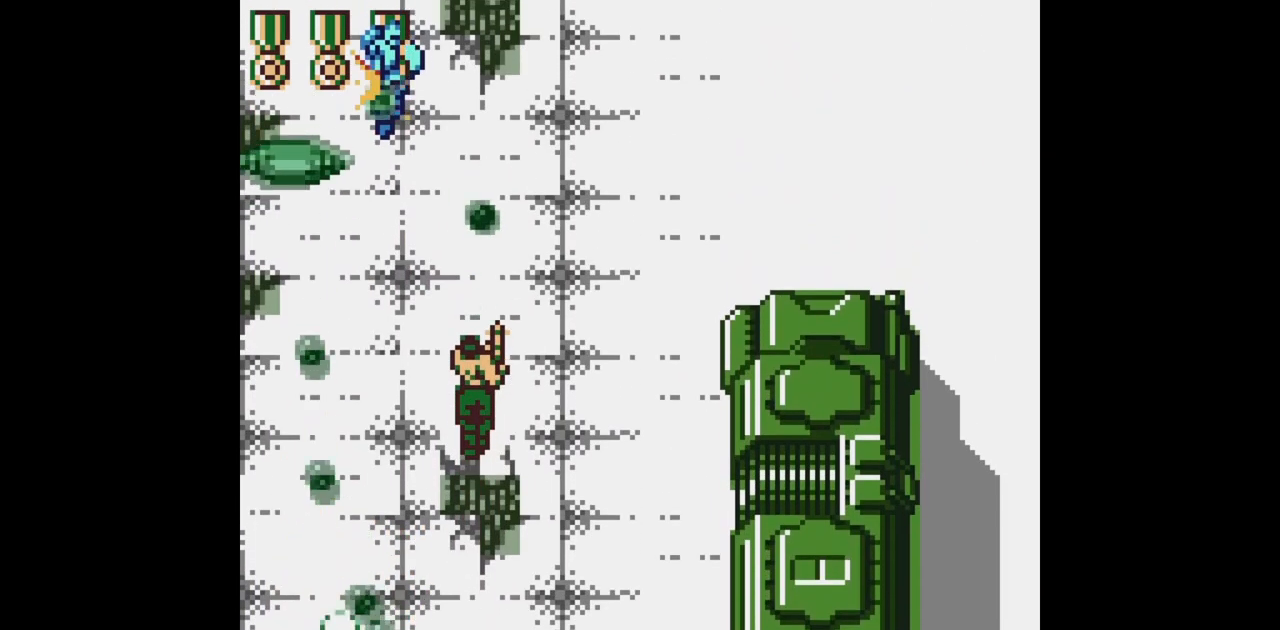
{"buttons": ["B", "DPAD_DOWN", "DPAD_RIGHT"], "events": [[117, "DPAD_RIGHT", "down"], [283, "DPAD_RIGHT", "up"], [350, "DPAD_RIGHT", "down"], [367, "DPAD_UP", "up"], [417, "DPAD_DOWN", "down"]]}
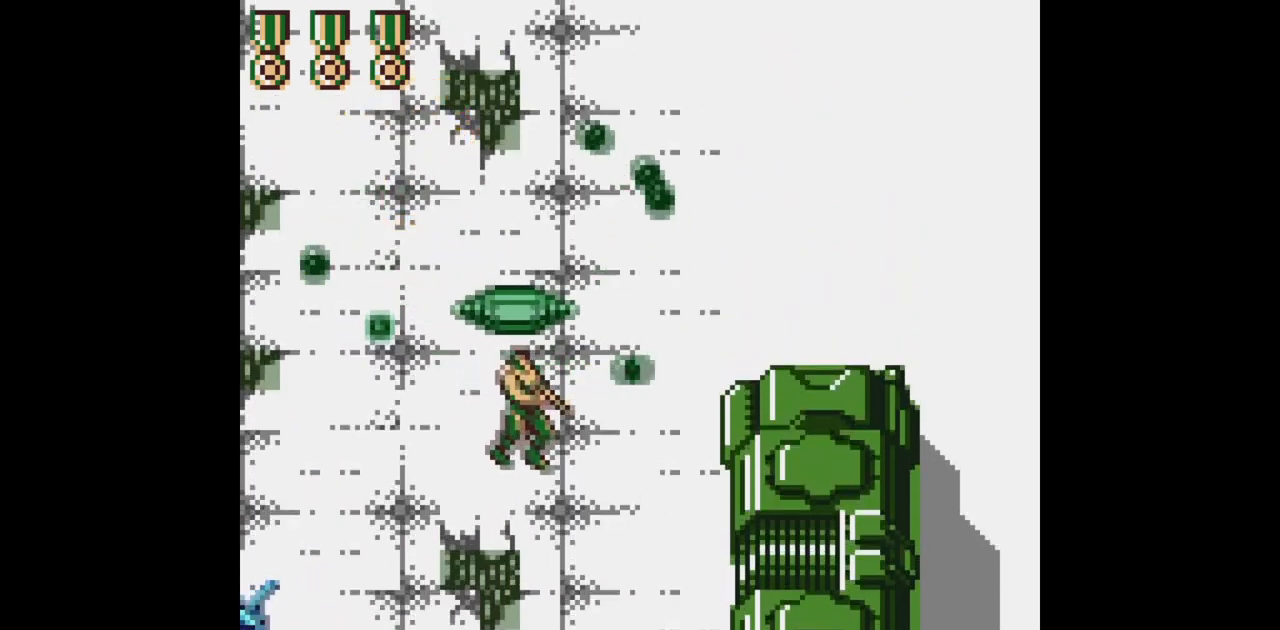
{"buttons": ["DPAD_RIGHT"], "events": [[100, "B", "up"], [133, "DPAD_RIGHT", "up"], [200, "DPAD_LEFT", "down"], [350, "DPAD_LEFT", "up"], [383, "DPAD_RIGHT", "down"], [417, "DPAD_DOWN", "up"]]}
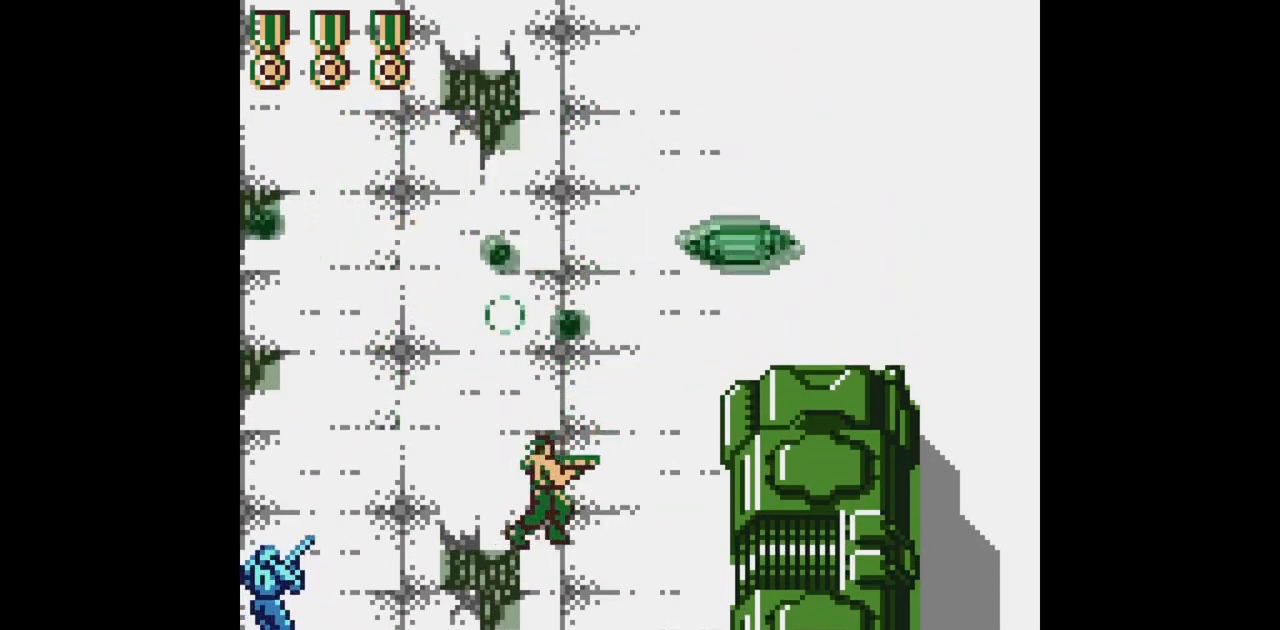
{"buttons": ["B", "DPAD_UP", "DPAD_LEFT"]}
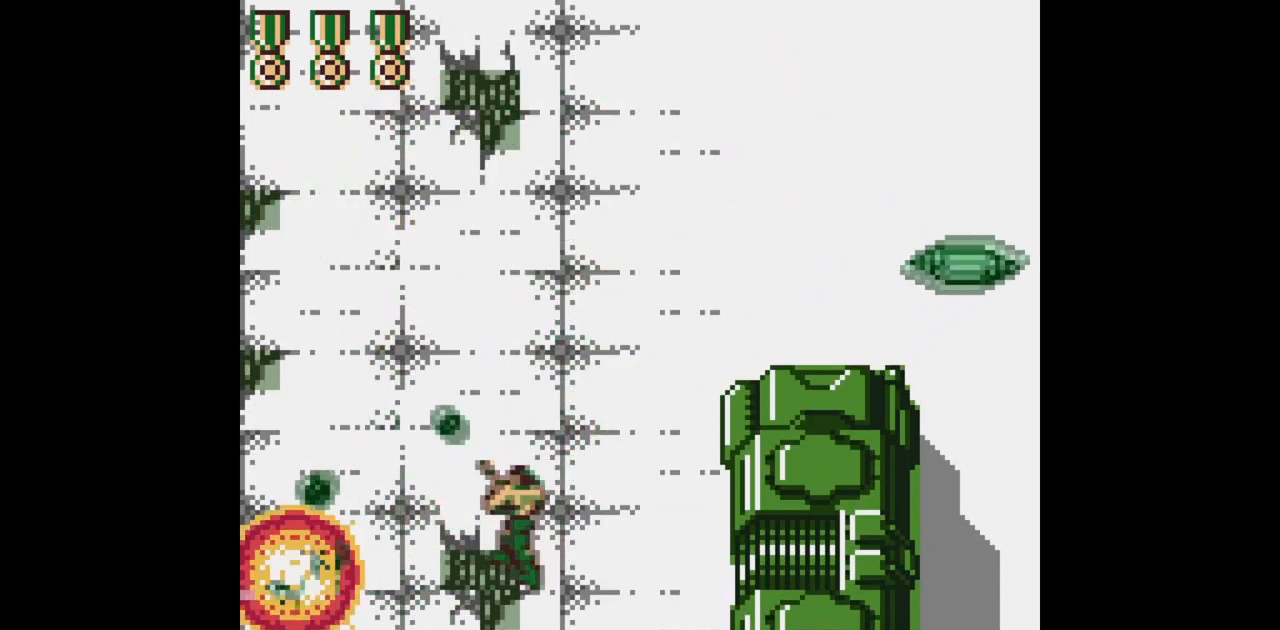
{"buttons": ["B", "DPAD_UP"], "events": [[83, "DPAD_LEFT", "up"]]}
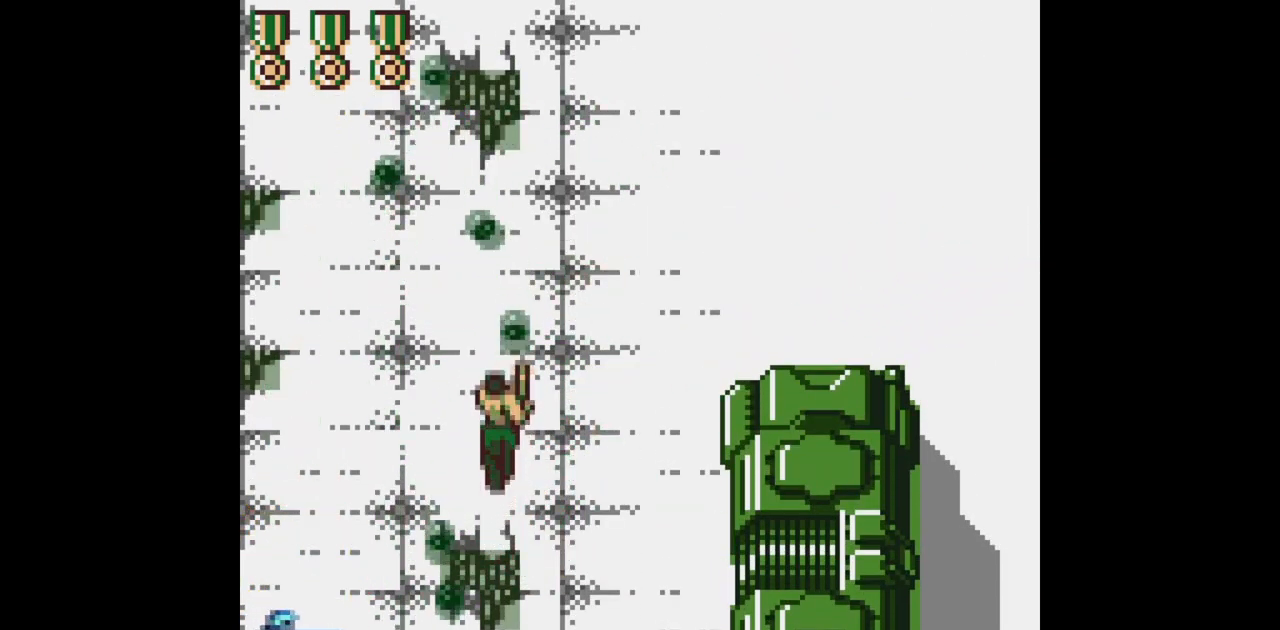
{"buttons": ["B", "DPAD_UP"], "events": []}
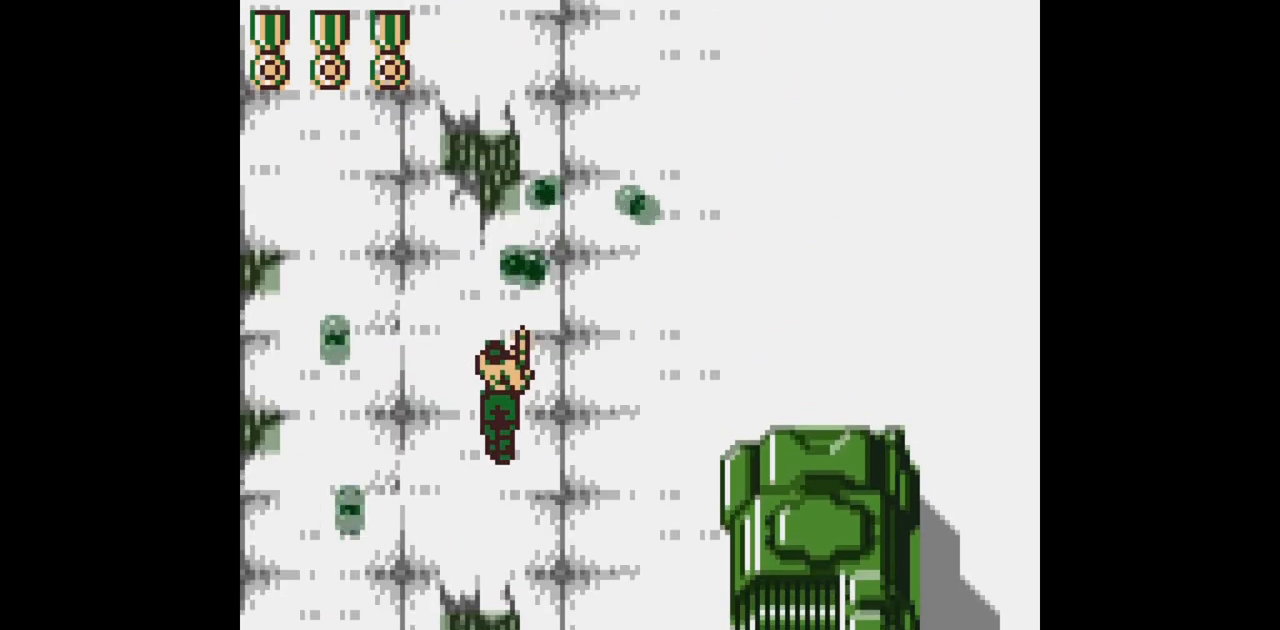
{"buttons": ["B", "DPAD_UP"], "events": []}
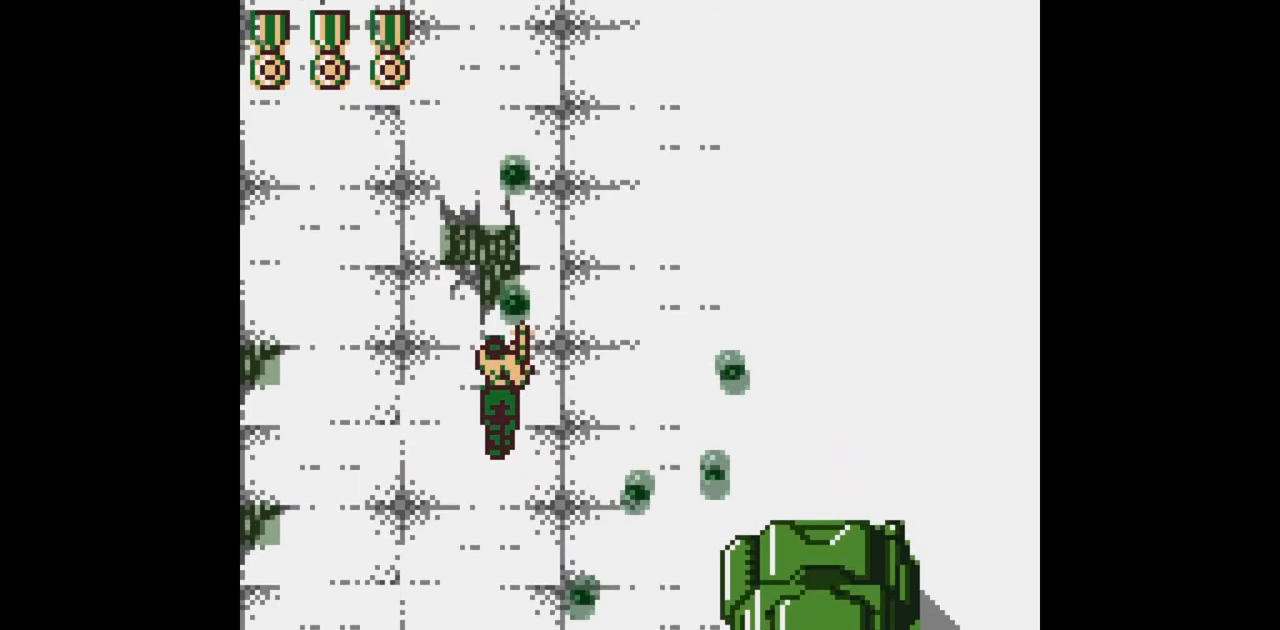
{"buttons": ["B", "DPAD_UP"], "events": []}
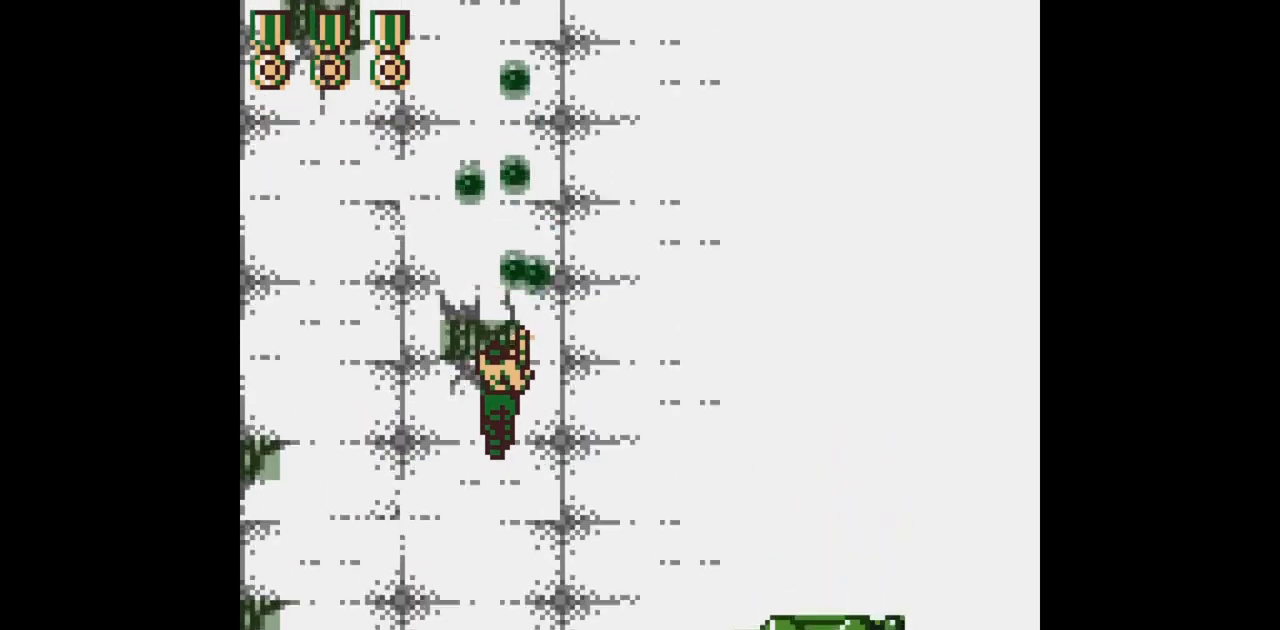
{"buttons": ["B", "DPAD_UP"], "events": []}
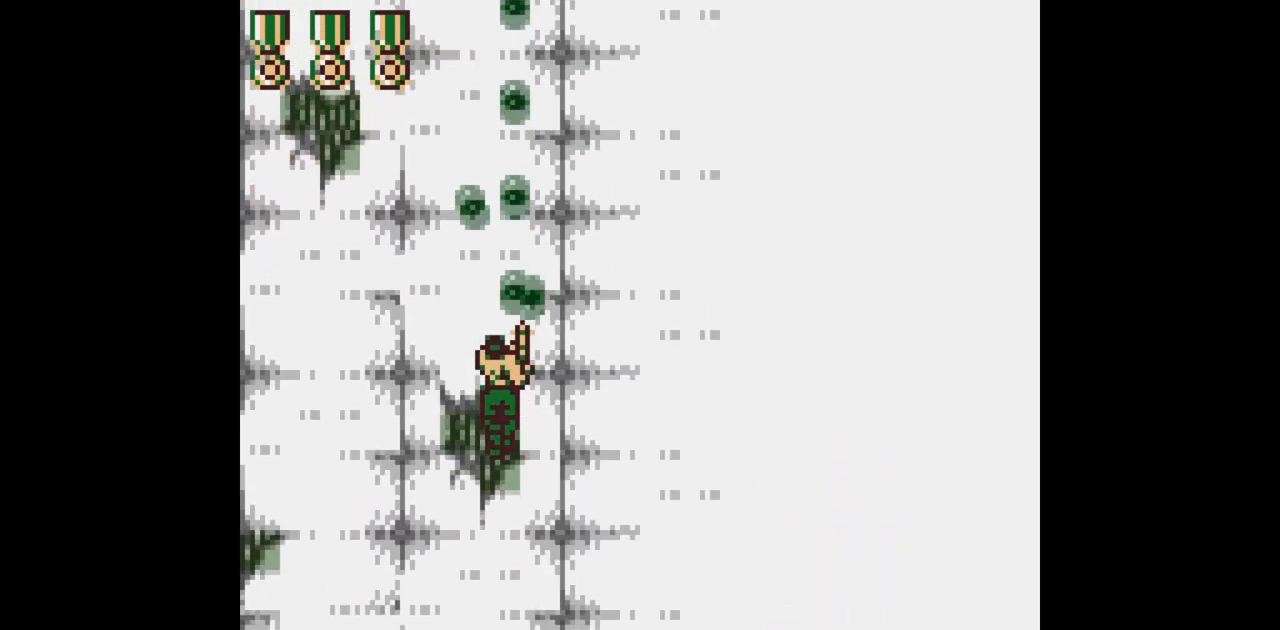
{"buttons": ["B", "DPAD_UP"], "events": []}
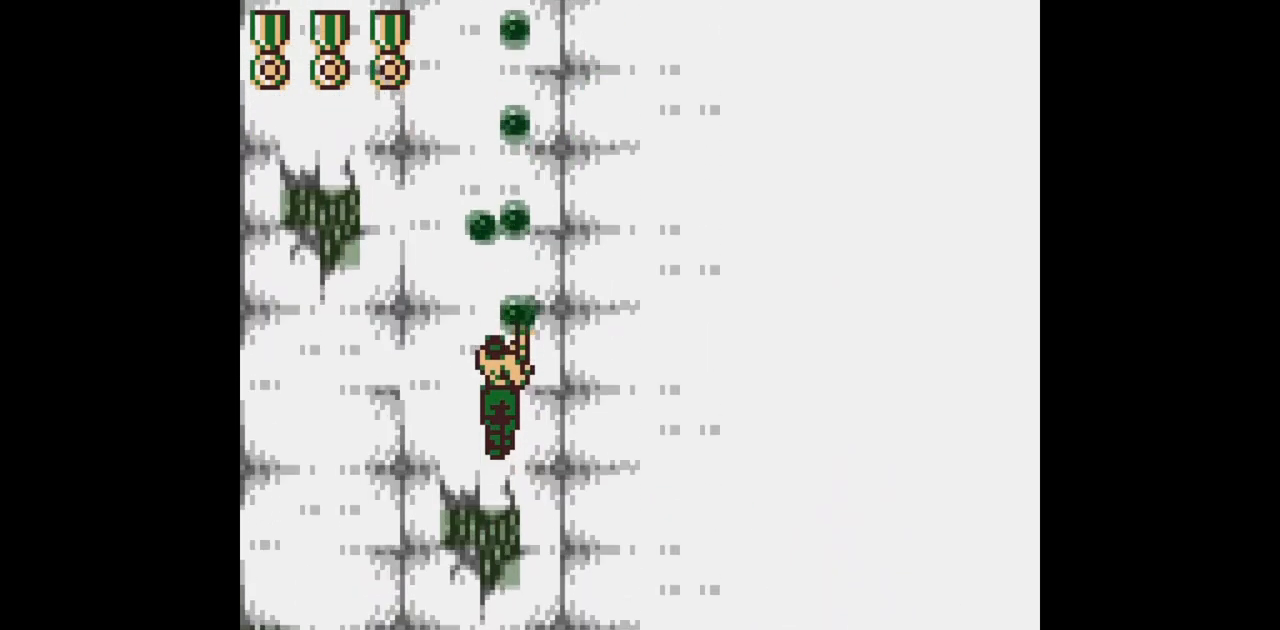
{"buttons": ["B", "DPAD_UP"], "events": []}
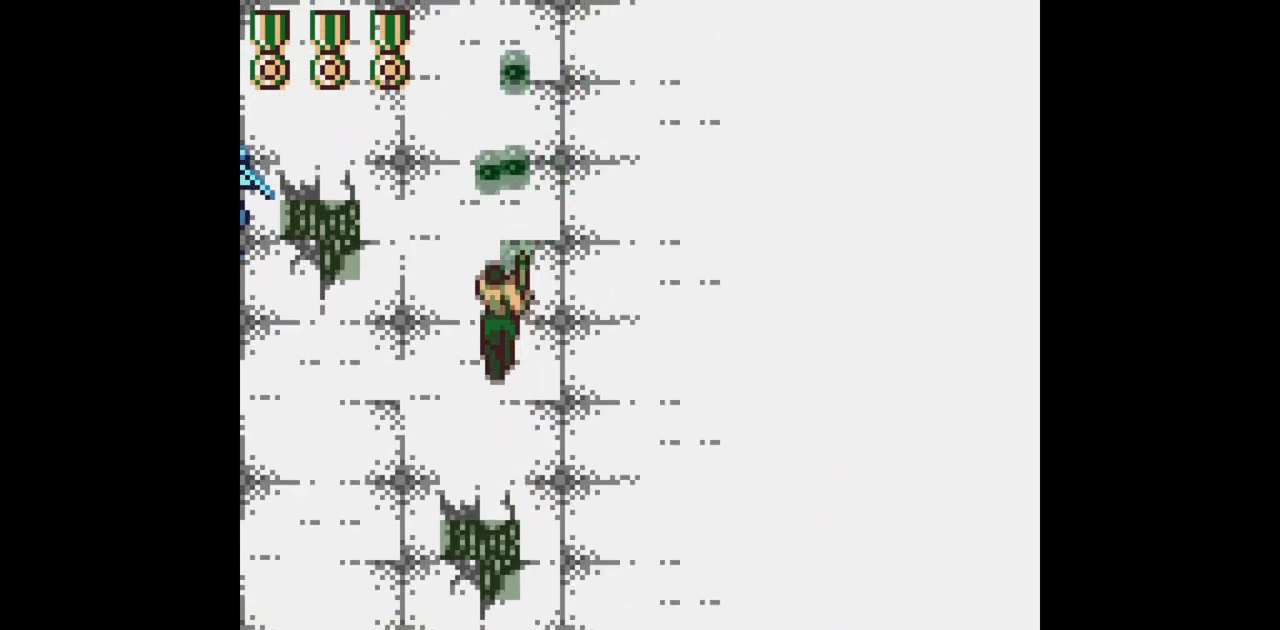
{"buttons": ["B"], "events": [[100, "DPAD_UP", "up"], [133, "DPAD_UP", "down"], [150, "DPAD_LEFT", "down"], [150, "DPAD_UP", "up"], [250, "DPAD_LEFT", "up"]]}
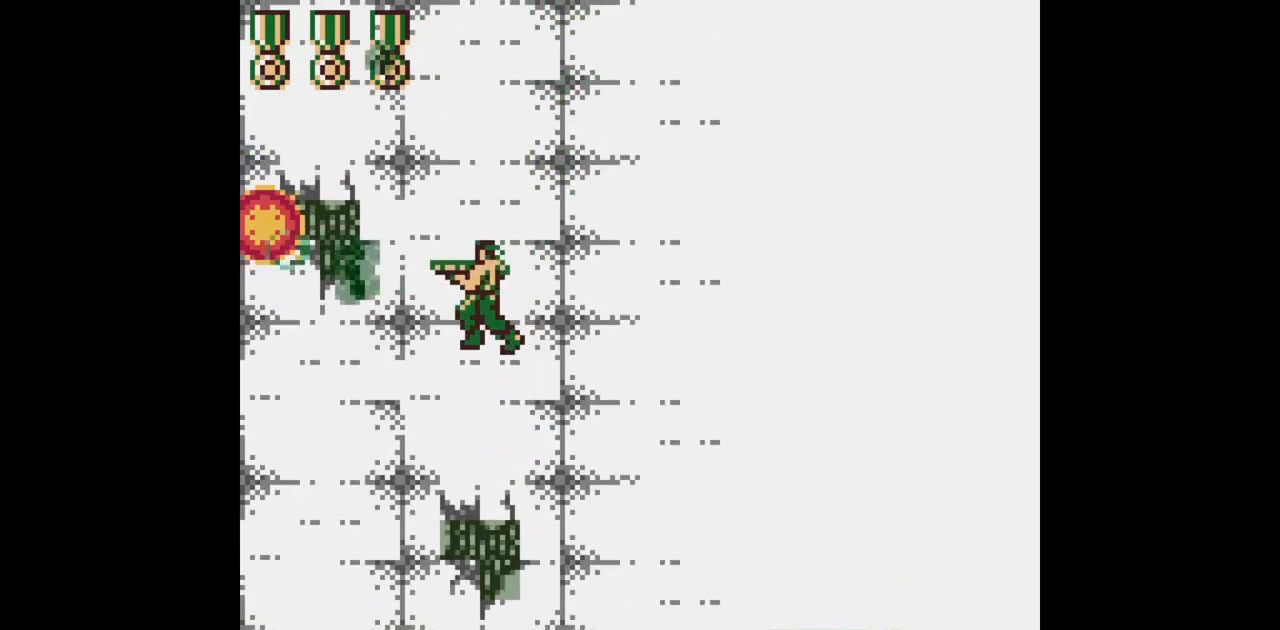
{"buttons": ["B", "DPAD_LEFT"], "events": [[483, "DPAD_LEFT", "down"]]}
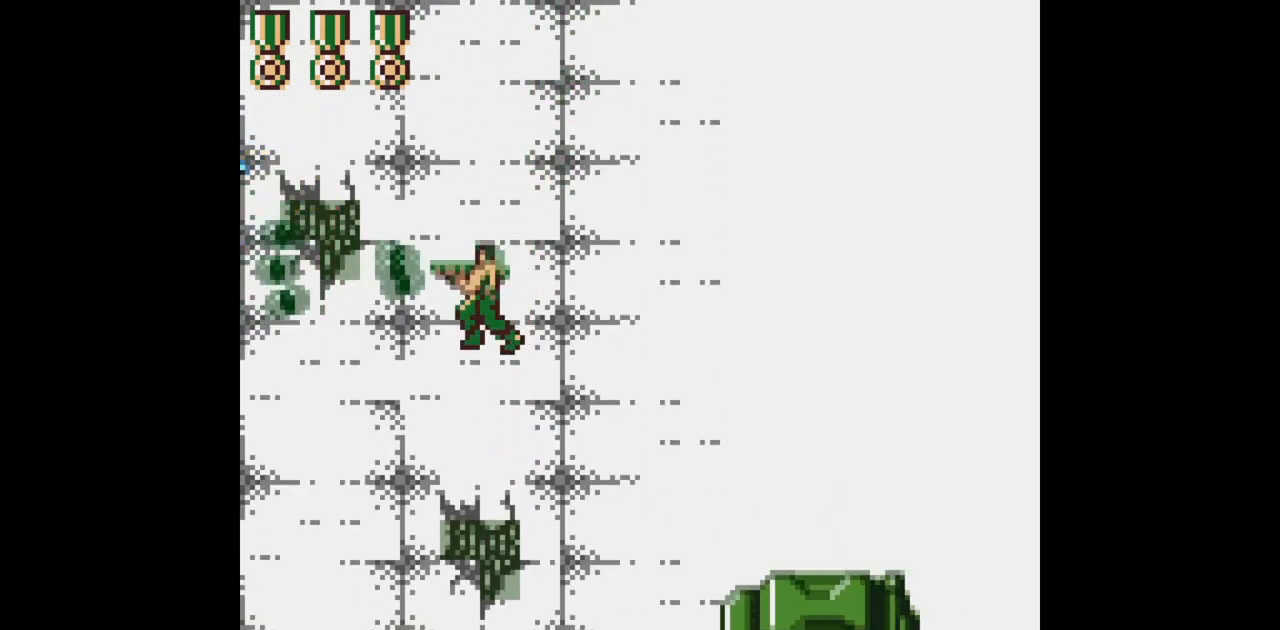
{"buttons": ["B"], "events": [[367, "DPAD_LEFT", "up"]]}
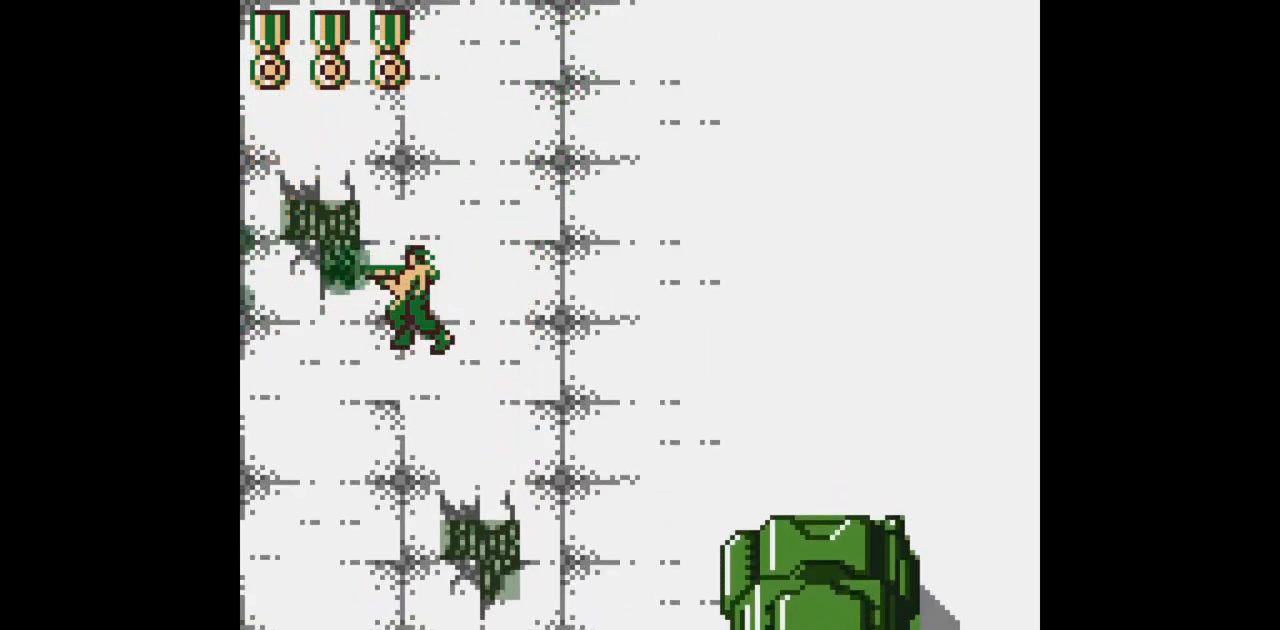
{"buttons": ["B"], "events": []}
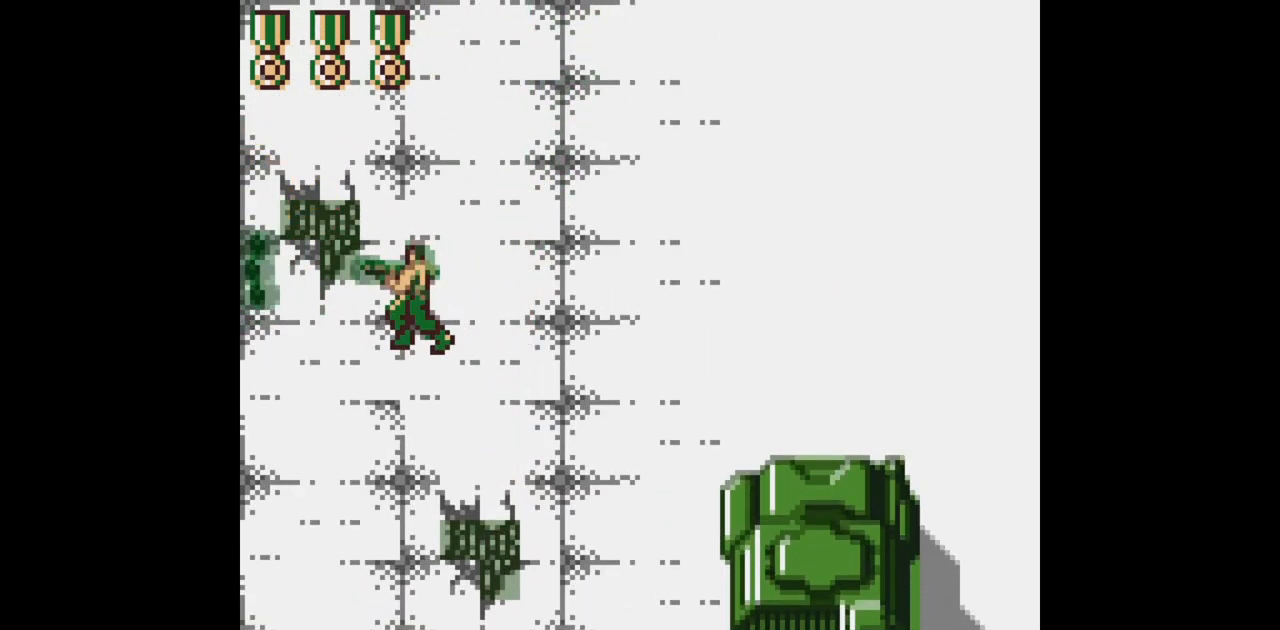
{"buttons": ["B"], "events": []}
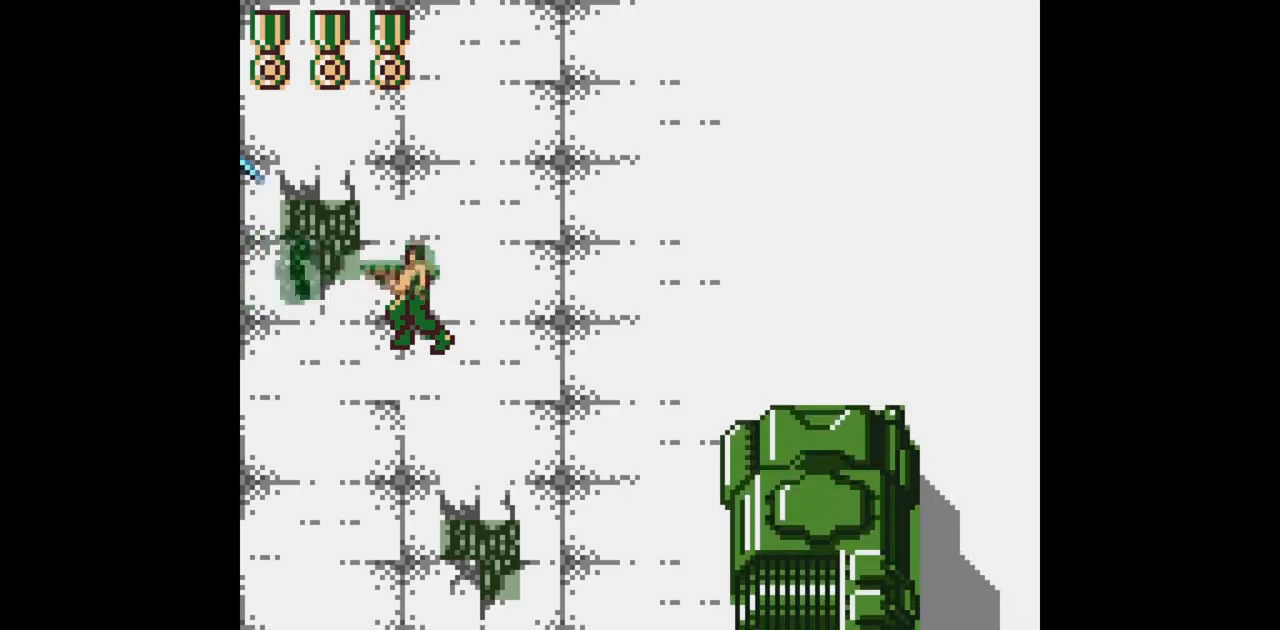
{"buttons": ["B"], "events": []}
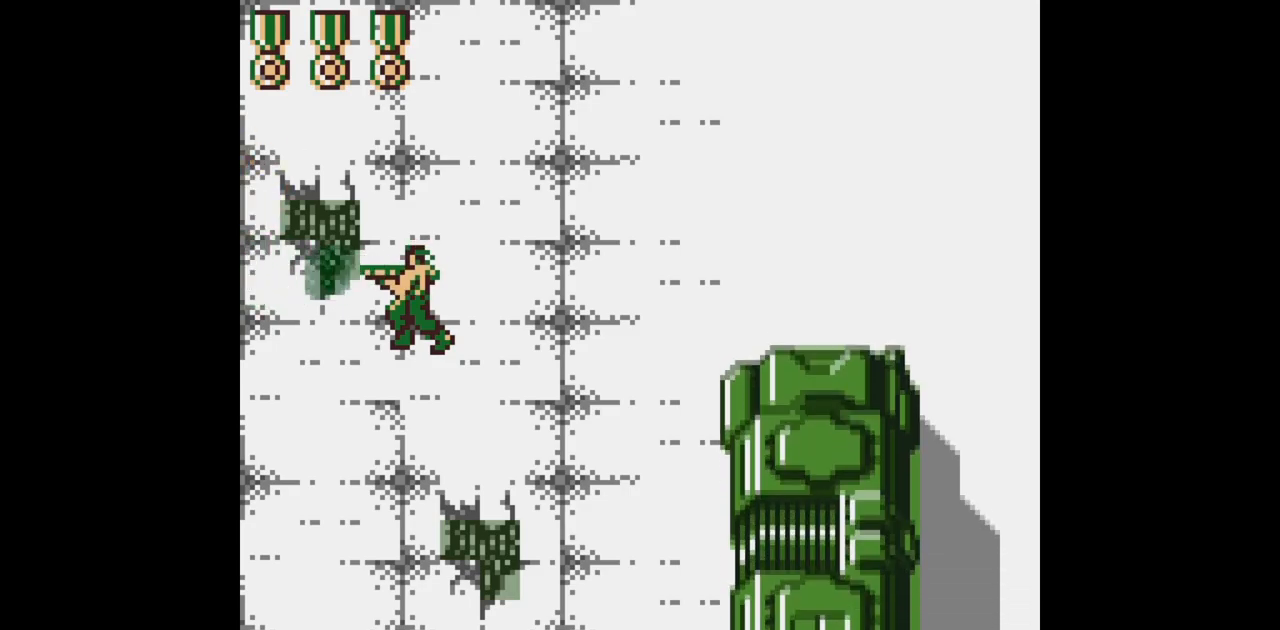
{"buttons": ["B"], "events": []}